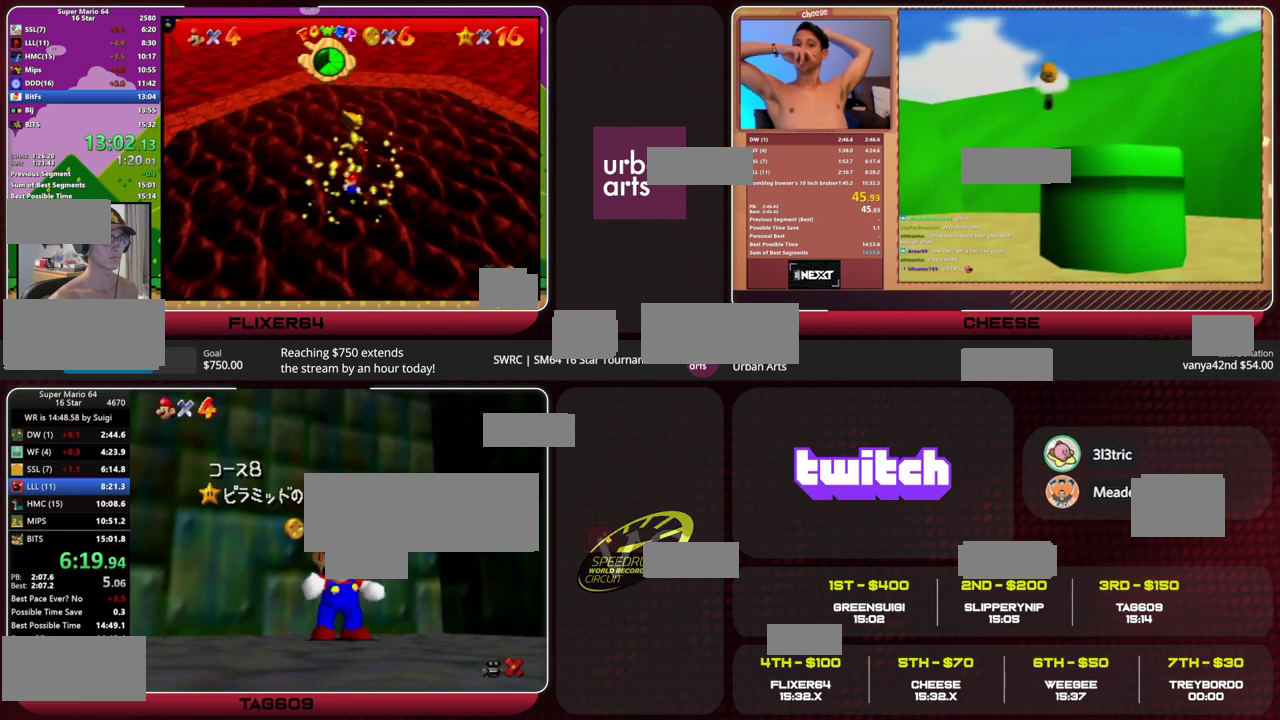
Gameplay with a controller (Nintendo layout); each line is a JSON object with the inputs held at the frame after it. "events" lists button and stick changes between this image and that frame as [ms after this image, input, new state], when the widget could be followed in between. This overlay highlights the sticks when they move; stick clicks (L3) are not distinguishable. Not read: L1 L3 R1 R3 START.
{"buttons": [], "left_stick": "down", "events": [[400, "left_stick", "down"]]}
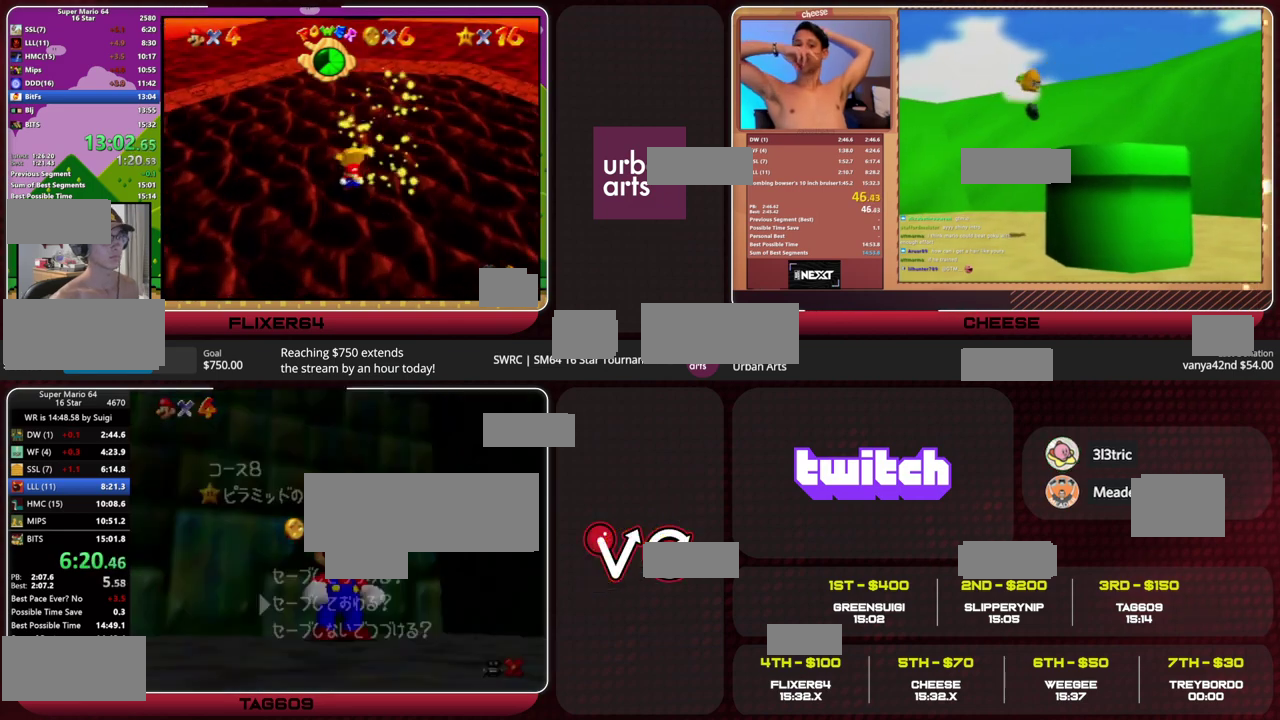
{"buttons": ["Z"], "left_stick": "down", "events": [[167, "A", "down"], [267, "A", "up"], [500, "Z", "down"]]}
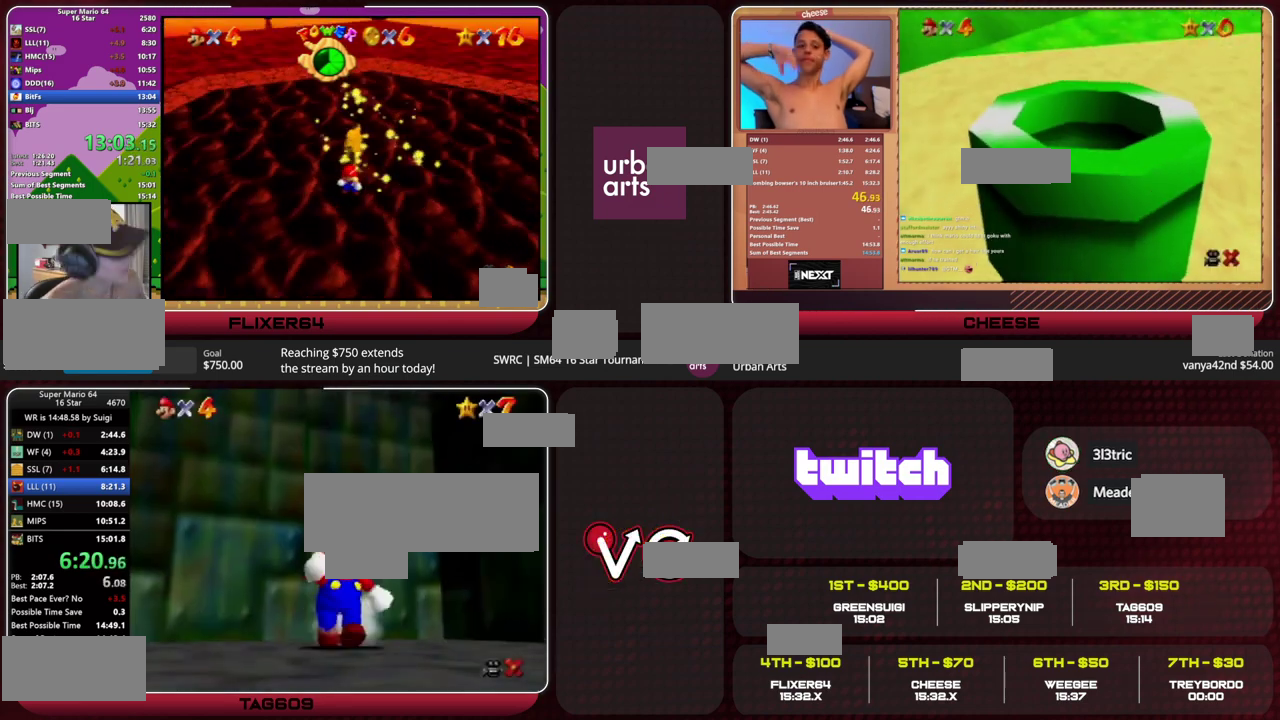
{"buttons": [], "left_stick": "down-right", "events": [[67, "A", "down"], [233, "A", "up"], [300, "Z", "up"], [467, "left_stick", "down-right"]]}
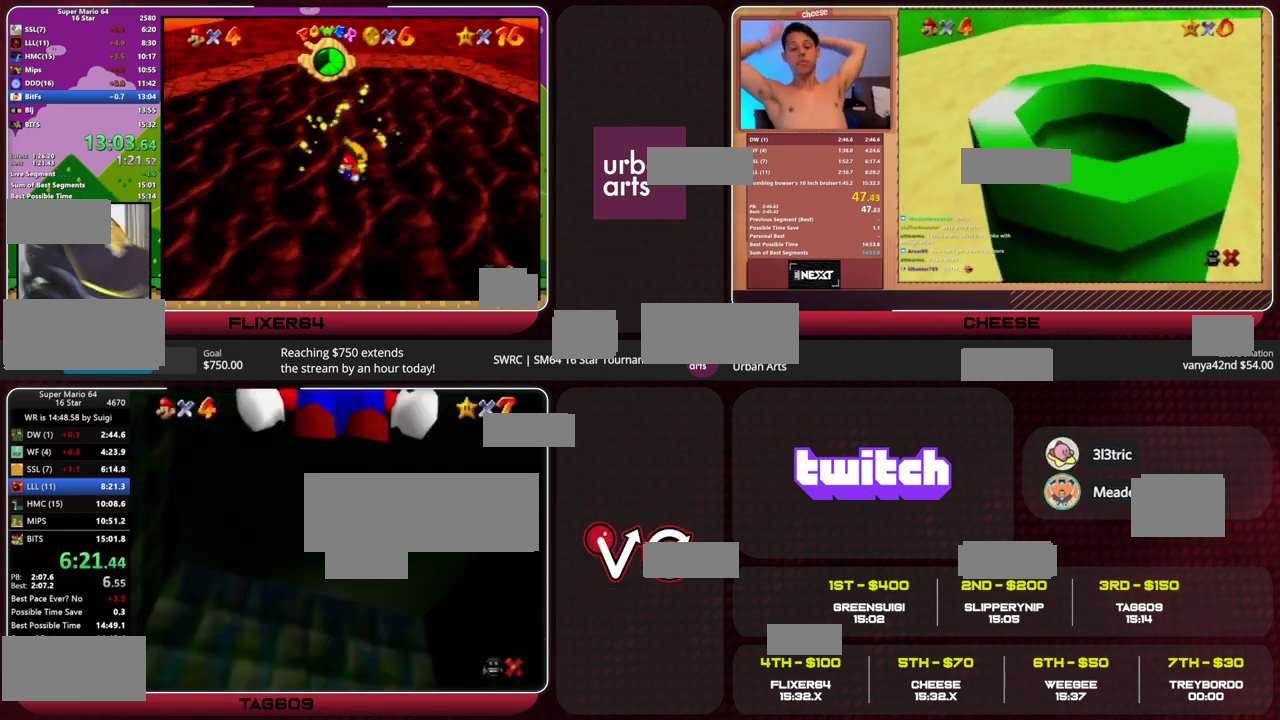
{"buttons": [], "left_stick": "up", "events": [[167, "left_stick", "right"], [233, "left_stick", "up-right"], [300, "left_stick", "up"]]}
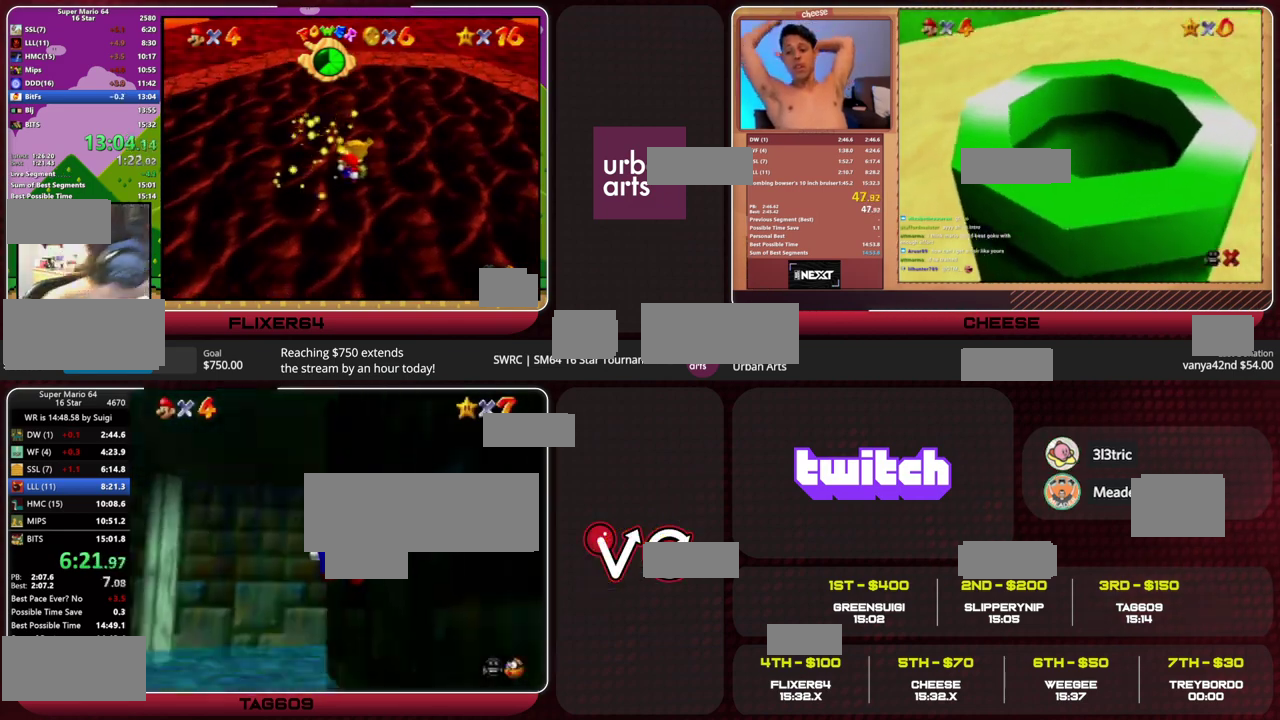
{"buttons": [], "left_stick": "up-right", "events": [[233, "left_stick", "up-right"]]}
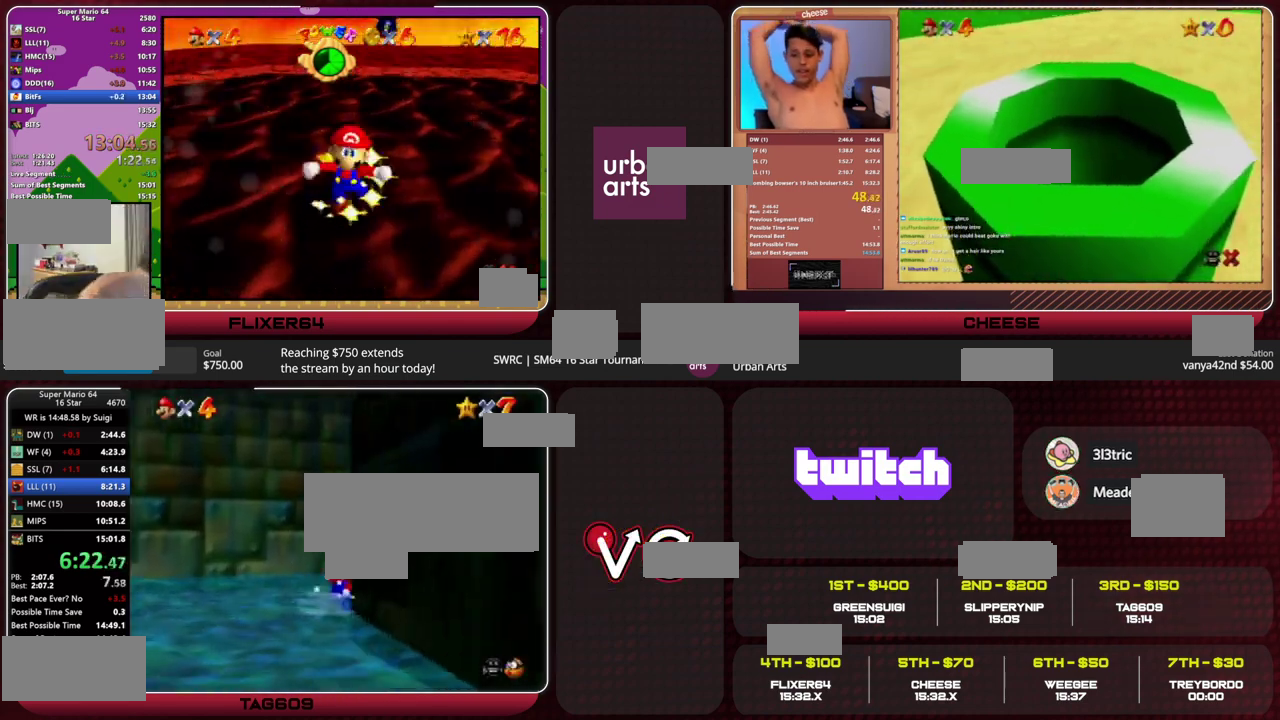
{"buttons": ["Z"], "left_stick": "up", "events": [[100, "left_stick", "up"], [233, "Z", "down"], [433, "left_stick", "up-right"], [500, "left_stick", "up"]]}
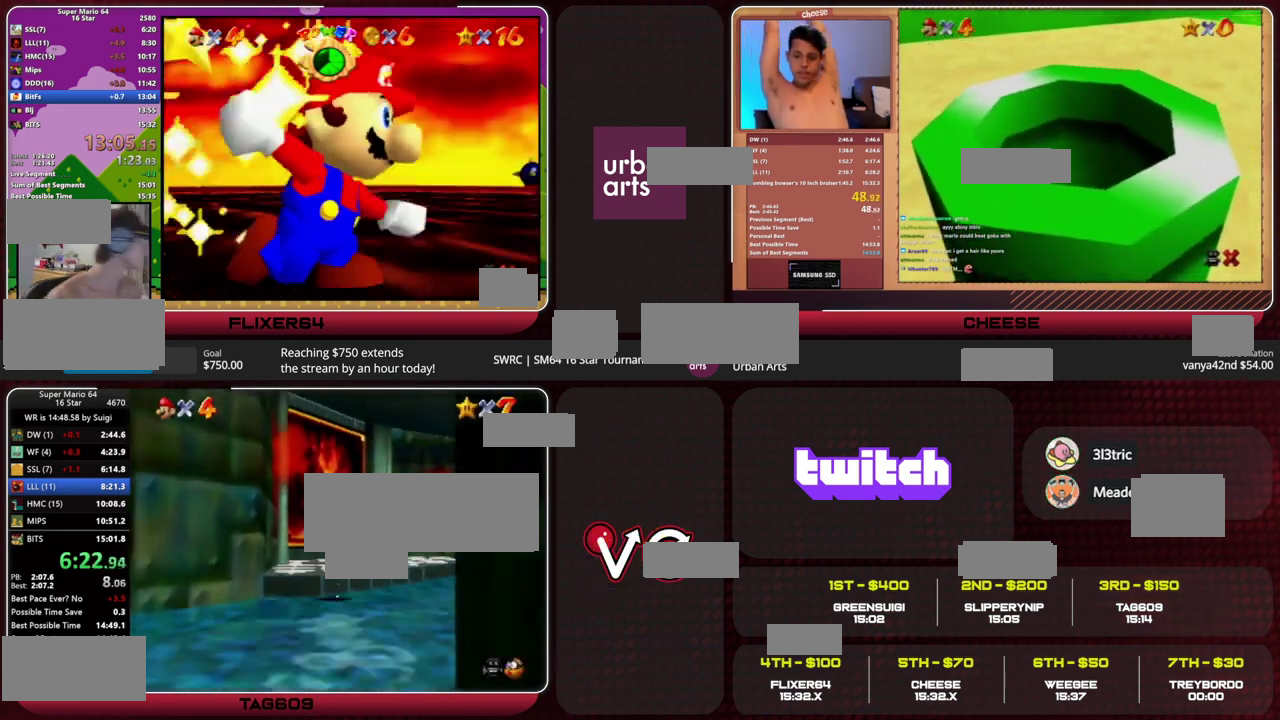
{"buttons": ["Z"], "left_stick": "up-left", "events": [[133, "left_stick", "up-left"]]}
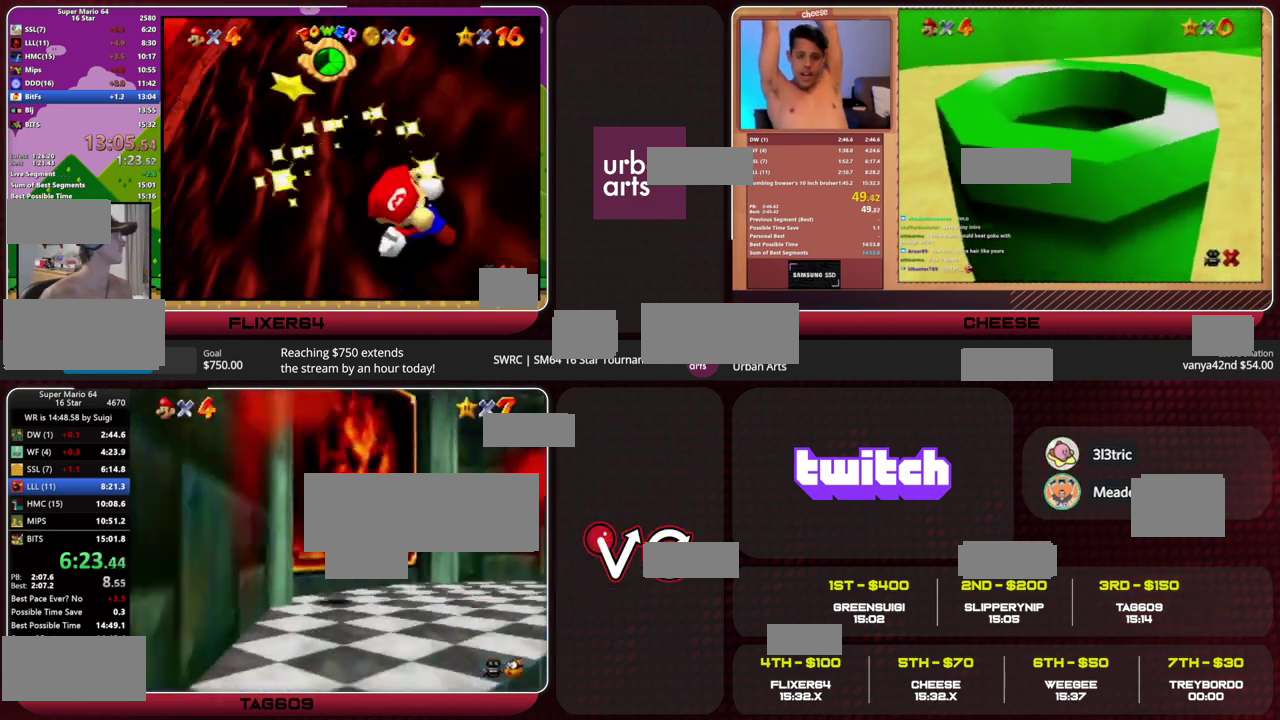
{"buttons": [], "left_stick": "center", "events": [[267, "Z", "up"], [333, "left_stick", "center"]]}
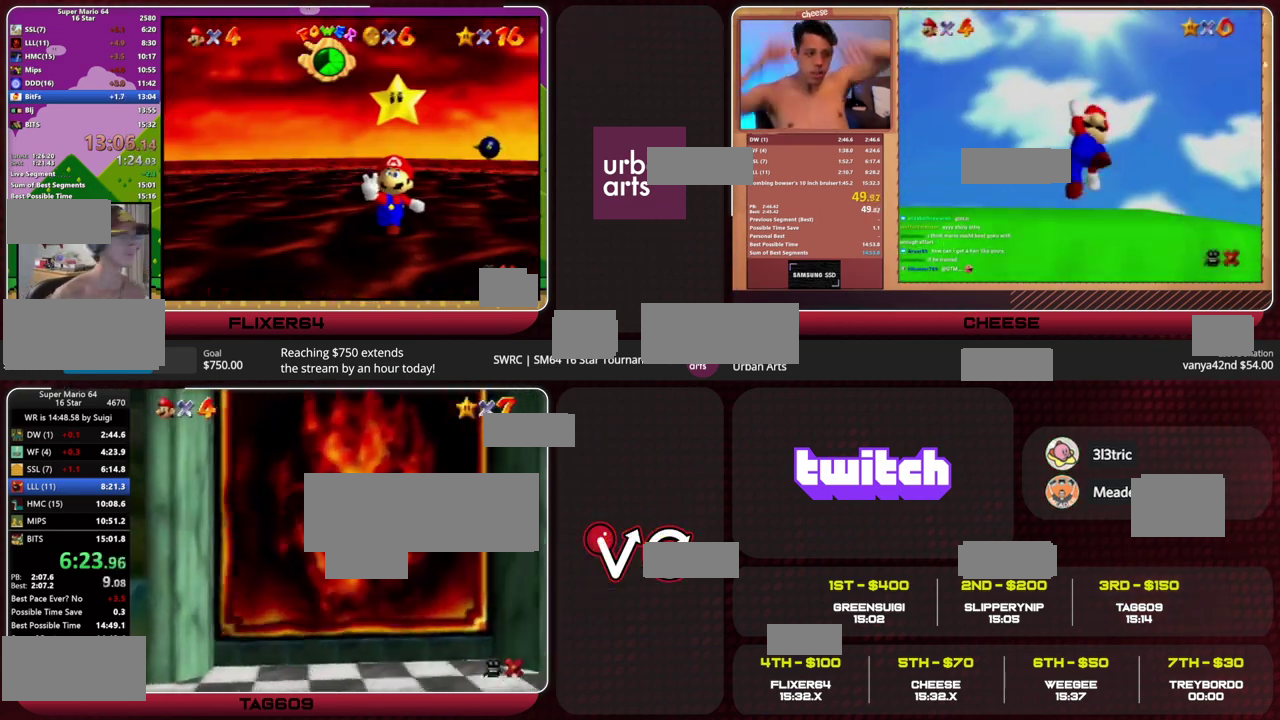
{"buttons": [], "left_stick": "center", "events": []}
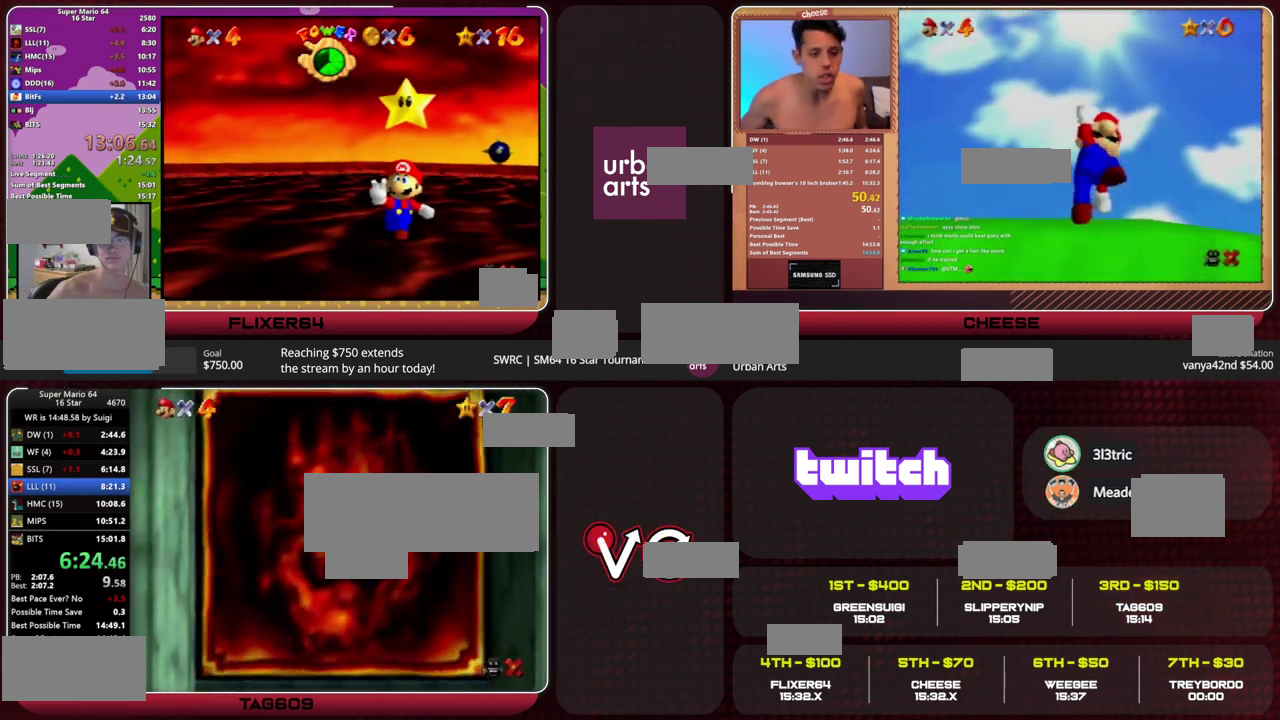
{"buttons": [], "left_stick": "center", "events": []}